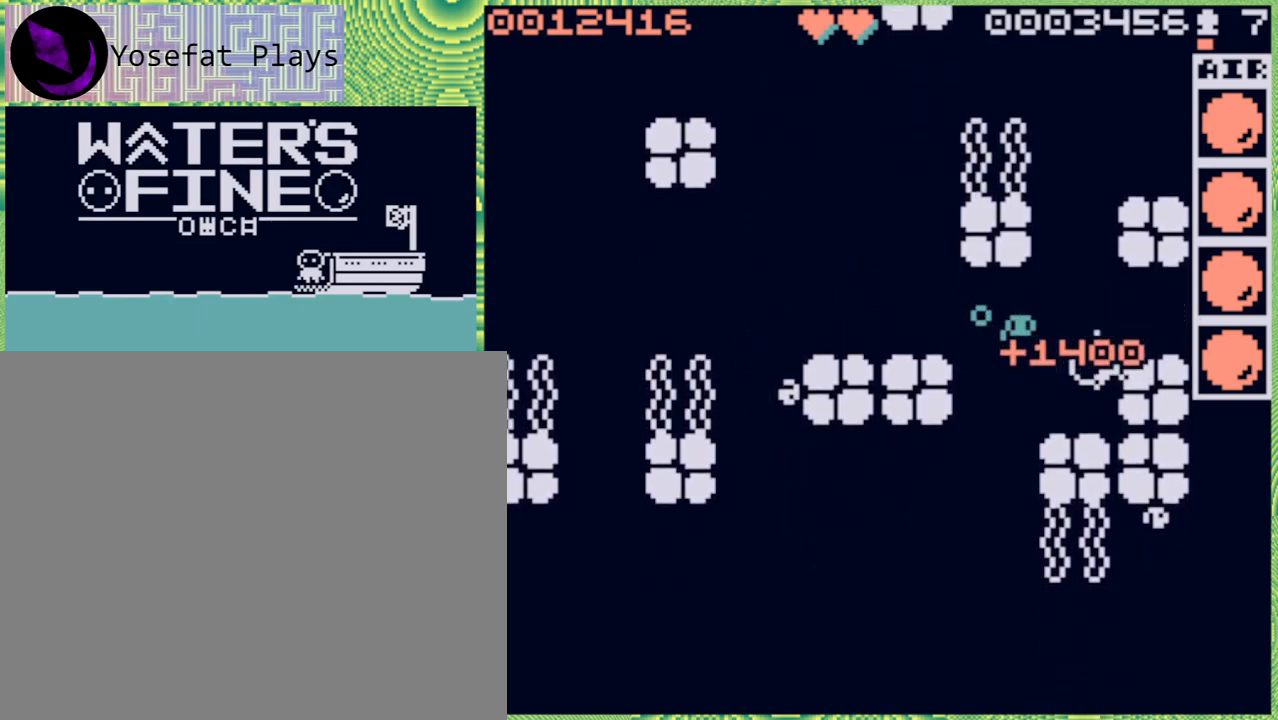
Gameplay with a controller (Nintendo layout); each line is a JSON object with the inputs held at the frame after it. "events" lists button and stick changes between this image and that frame as [ms after this image, input, new state], when the widget could be followed in between. Not read: L3 R3.
{"buttons": [], "left_stick": "up", "right_stick": "center", "events": [[367, "left_stick", "center"], [433, "left_stick", "up"]]}
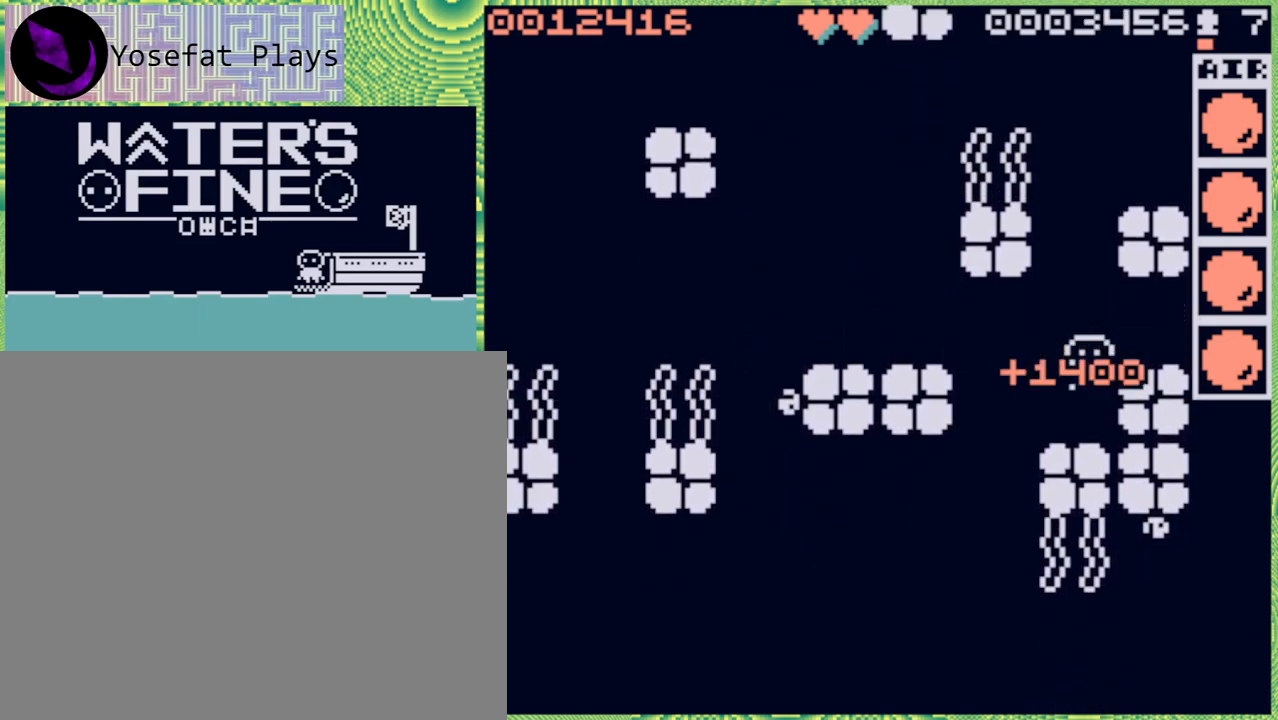
{"buttons": [], "left_stick": "center", "right_stick": "center", "events": [[133, "B", "down"], [250, "B", "up"], [383, "left_stick", "center"]]}
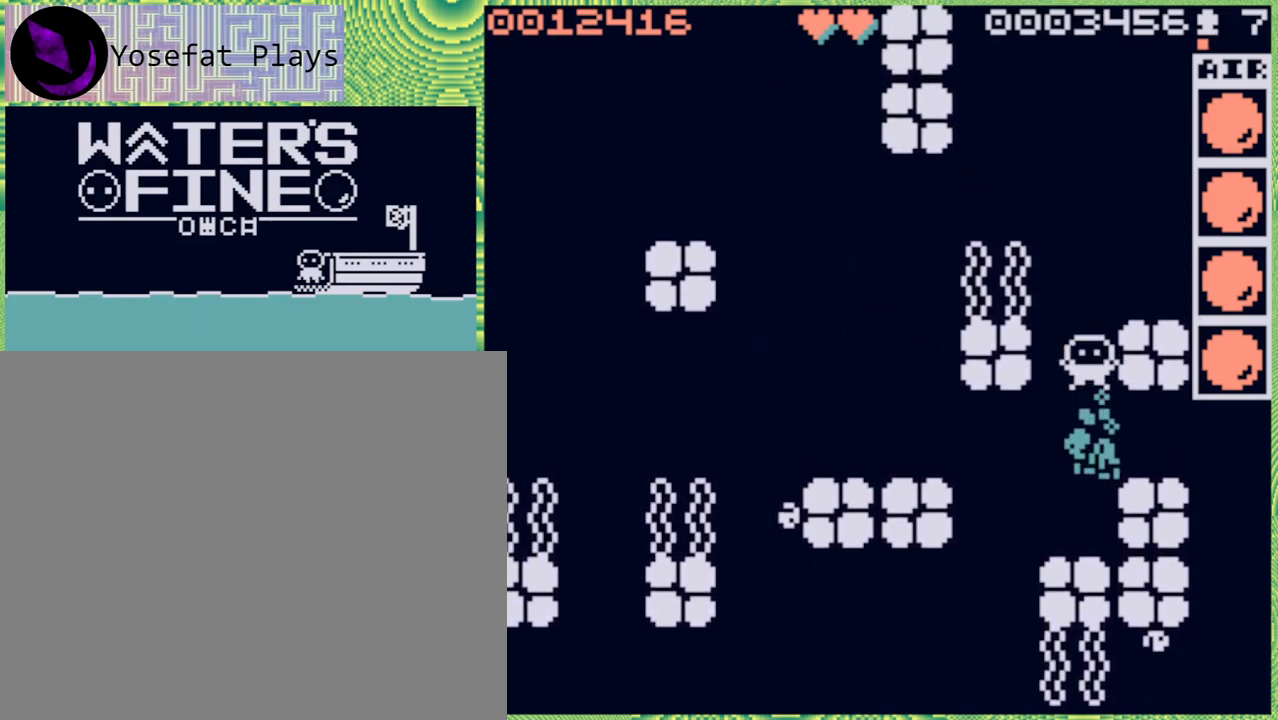
{"buttons": [], "left_stick": "center", "right_stick": "center", "events": [[50, "left_stick", "down"], [217, "left_stick", "center"], [300, "X", "down"], [400, "X", "up"]]}
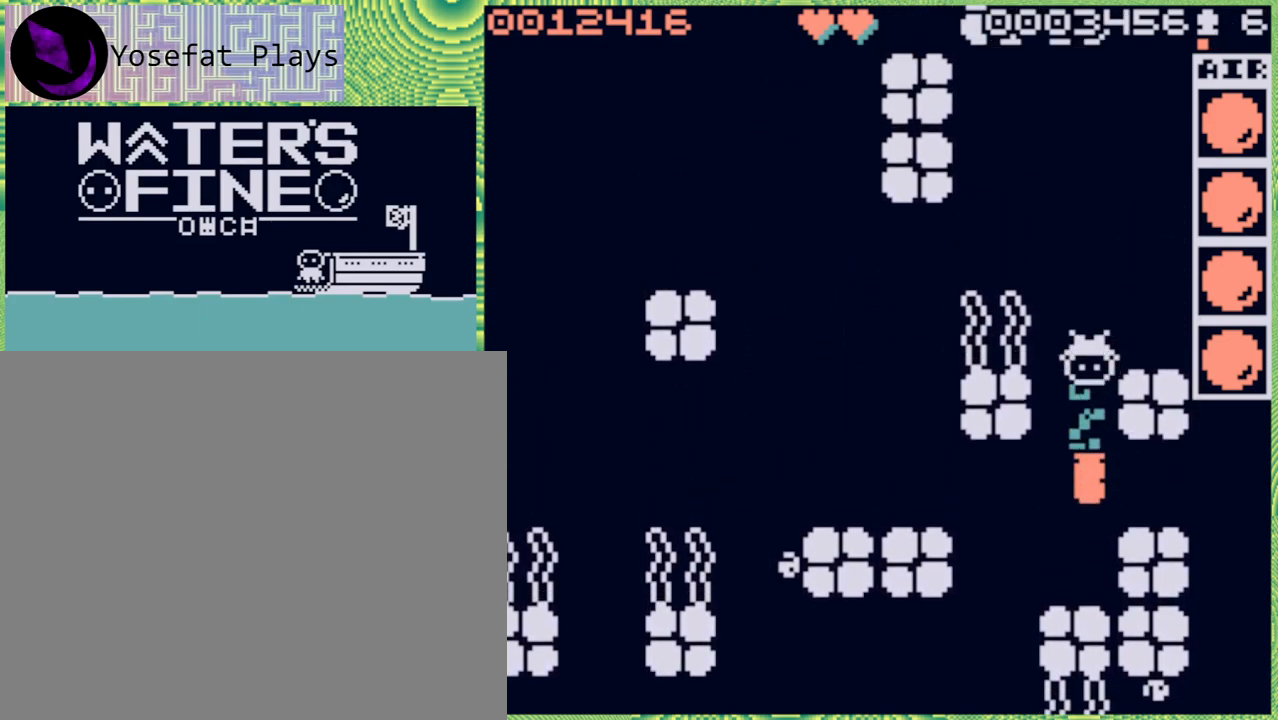
{"buttons": [], "left_stick": "down", "right_stick": "center", "events": [[400, "left_stick", "down"]]}
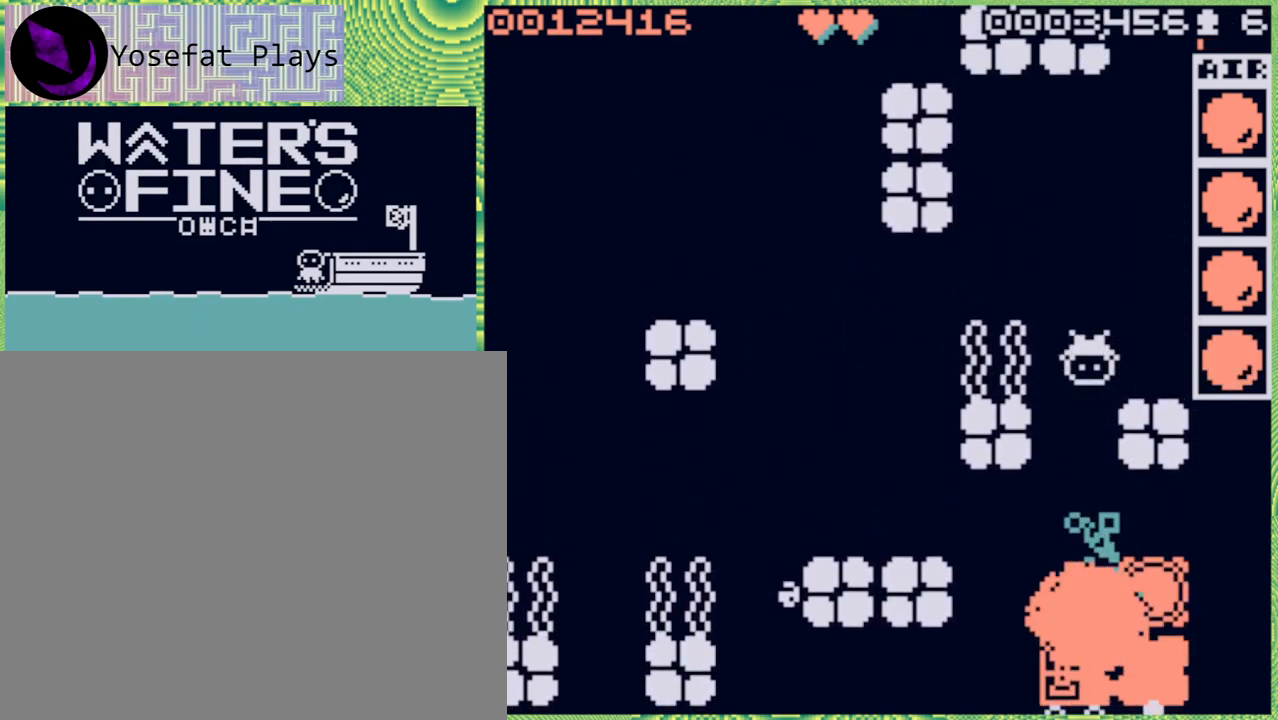
{"buttons": [], "left_stick": "down", "right_stick": "center", "events": [[233, "B", "down"], [367, "B", "up"]]}
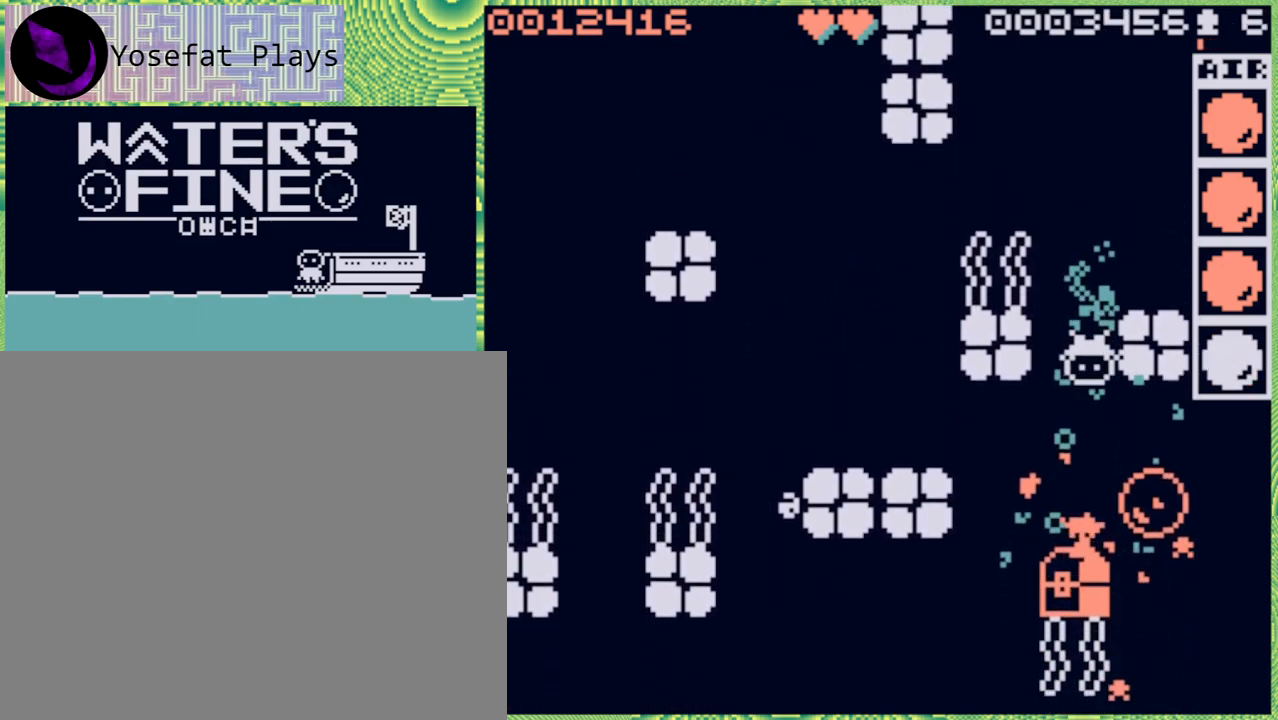
{"buttons": [], "left_stick": "down-right", "right_stick": "center", "events": [[300, "B", "down"], [367, "B", "up"], [467, "left_stick", "down-right"]]}
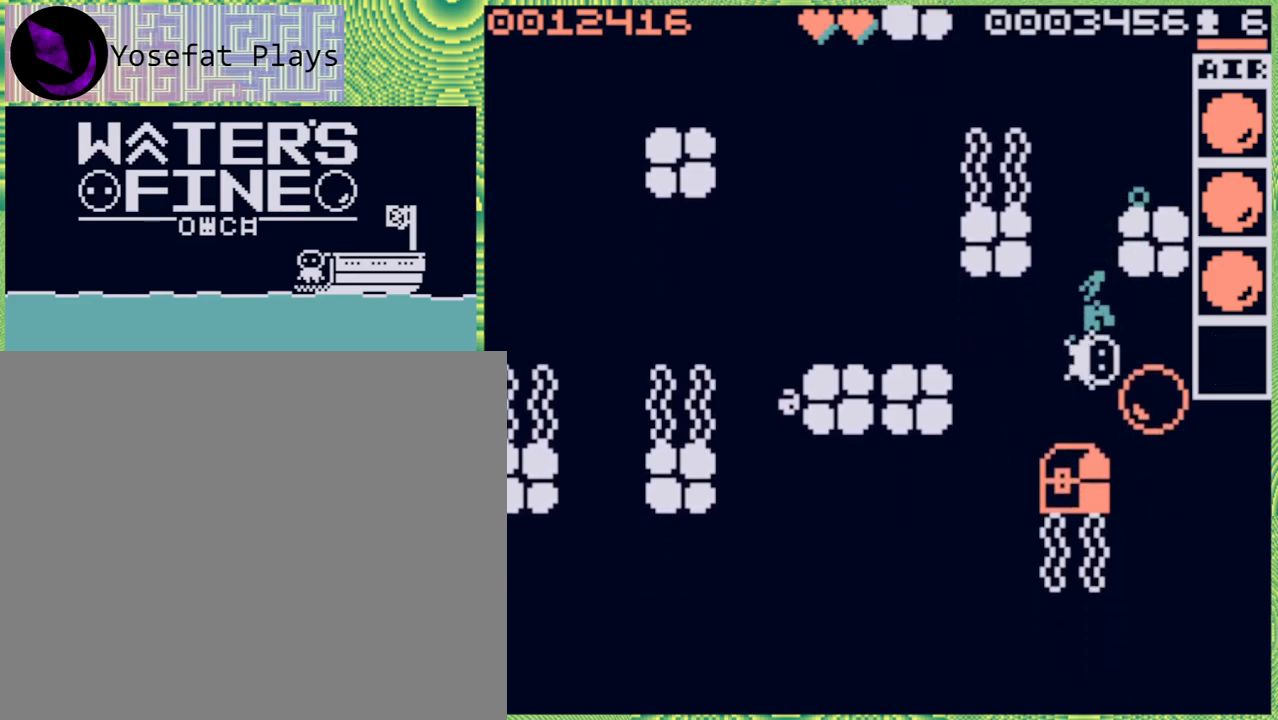
{"buttons": [], "left_stick": "left", "right_stick": "center", "events": [[17, "left_stick", "right"], [217, "left_stick", "center"], [483, "left_stick", "left"]]}
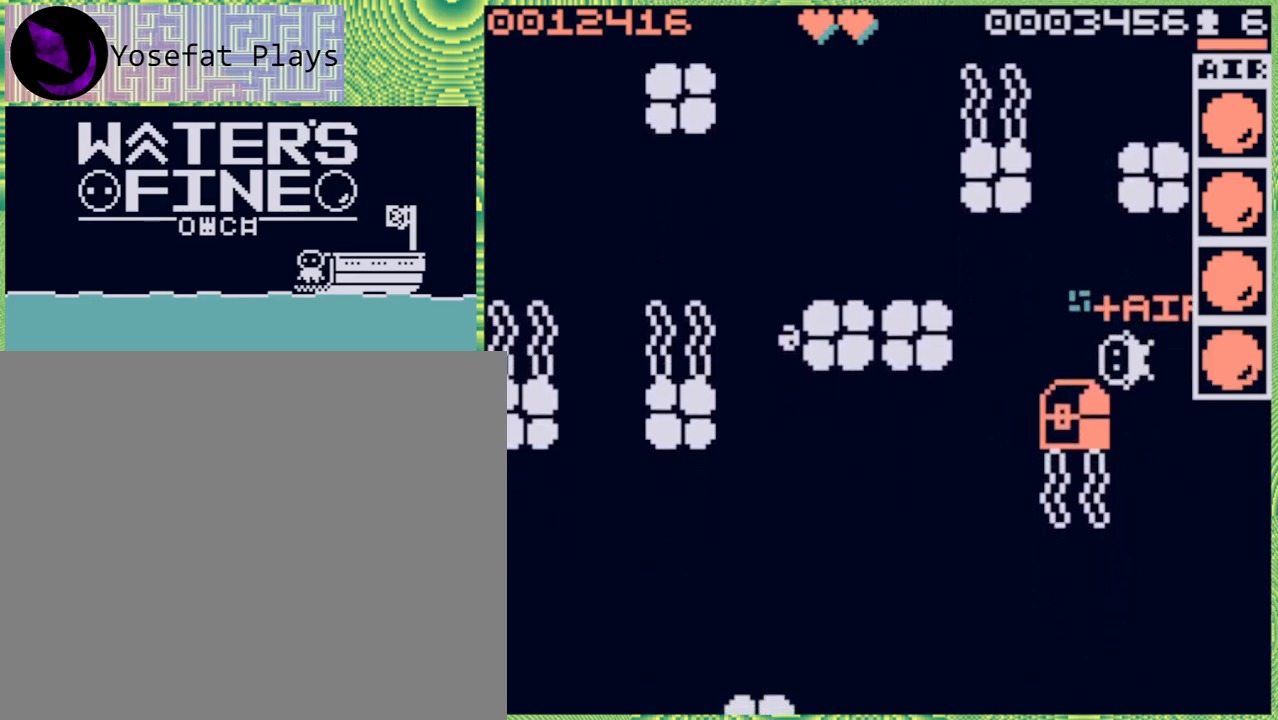
{"buttons": [], "left_stick": "left", "right_stick": "center", "events": [[317, "left_stick", "down-left"], [450, "left_stick", "left"]]}
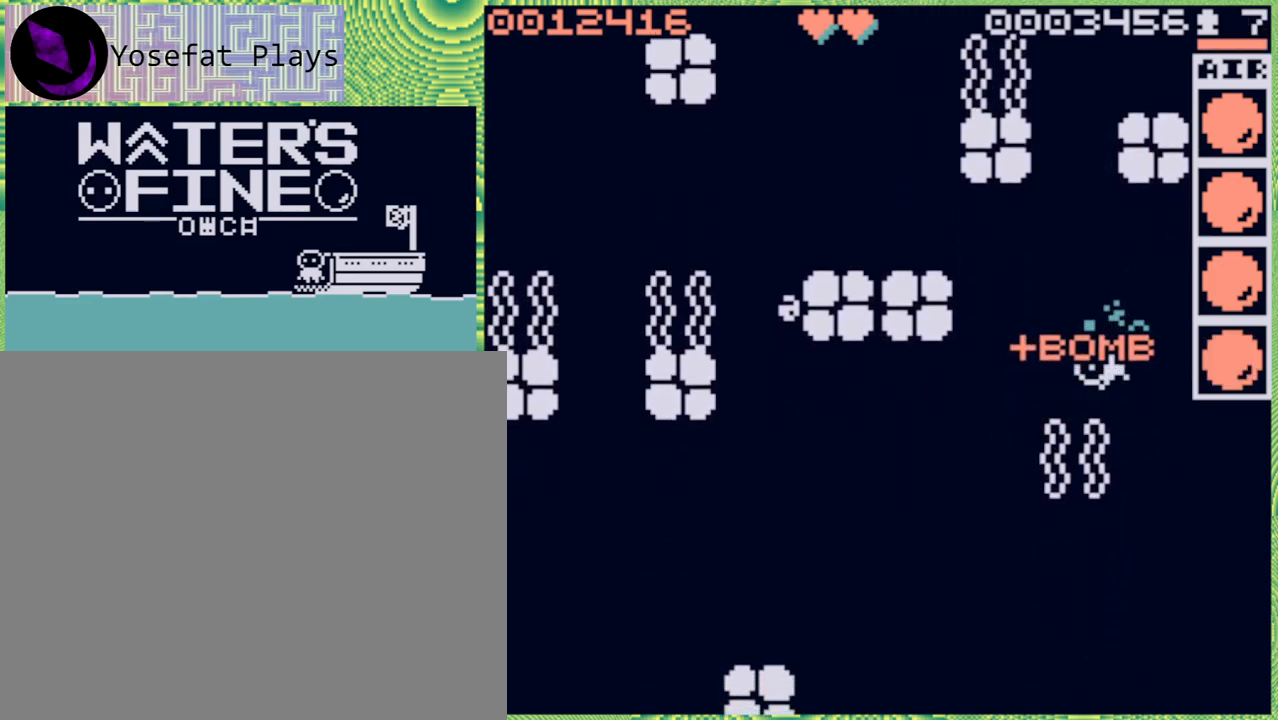
{"buttons": ["B"], "left_stick": "left", "right_stick": "center", "events": [[67, "B", "down"], [217, "B", "up"], [433, "B", "down"]]}
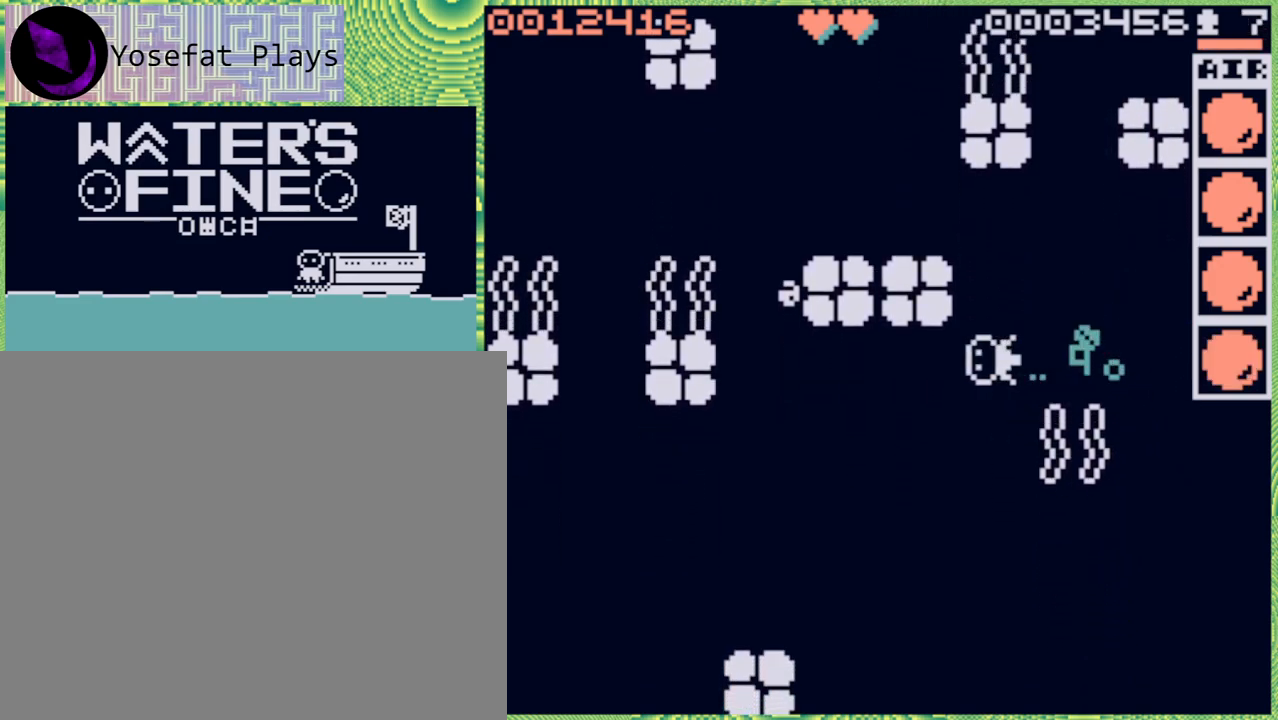
{"buttons": ["B"], "left_stick": "down", "right_stick": "center", "events": [[33, "B", "up"], [83, "left_stick", "down"], [400, "B", "down"]]}
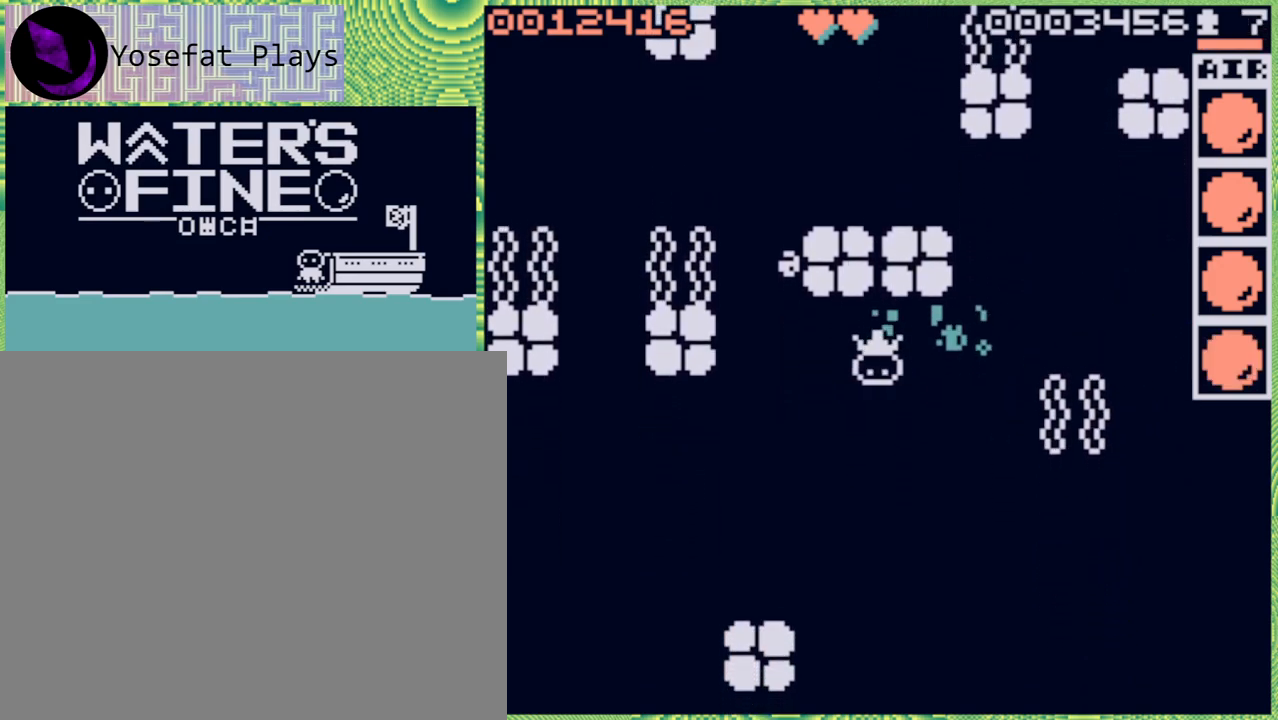
{"buttons": [], "left_stick": "down", "right_stick": "center", "events": [[17, "B", "up"]]}
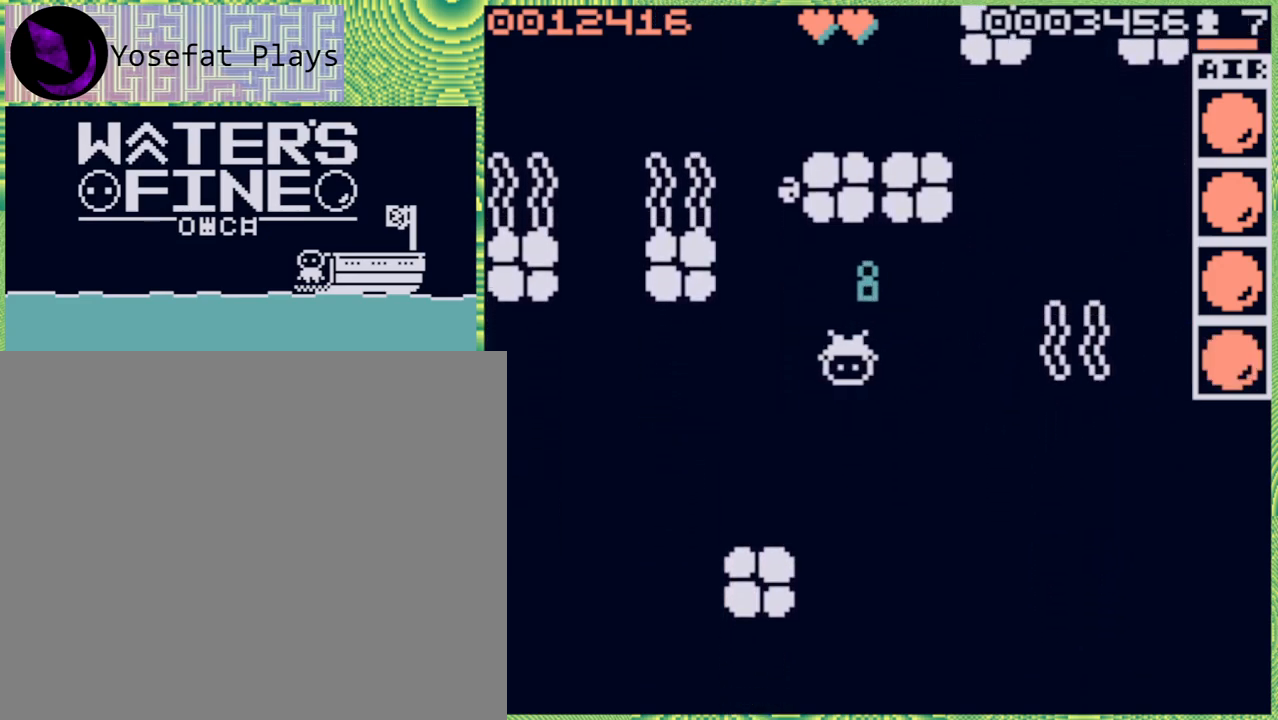
{"buttons": [], "left_stick": "down", "right_stick": "center", "events": []}
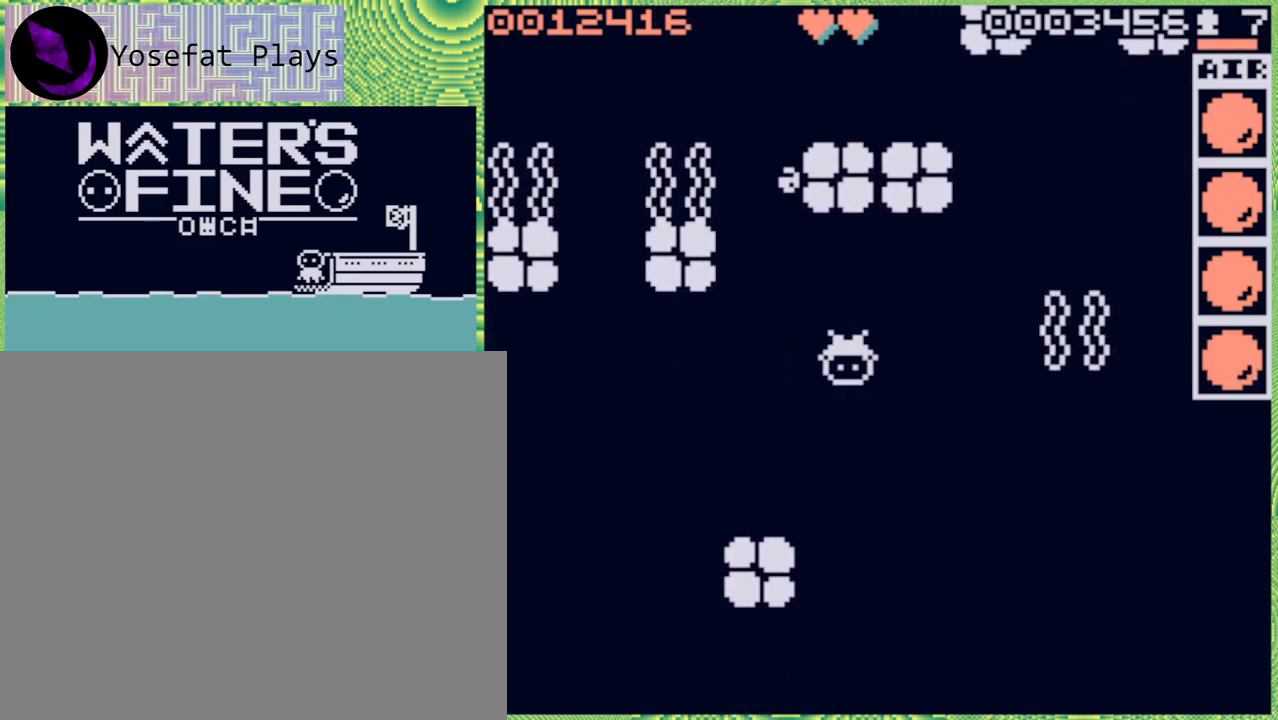
{"buttons": [], "left_stick": "down", "right_stick": "center", "events": []}
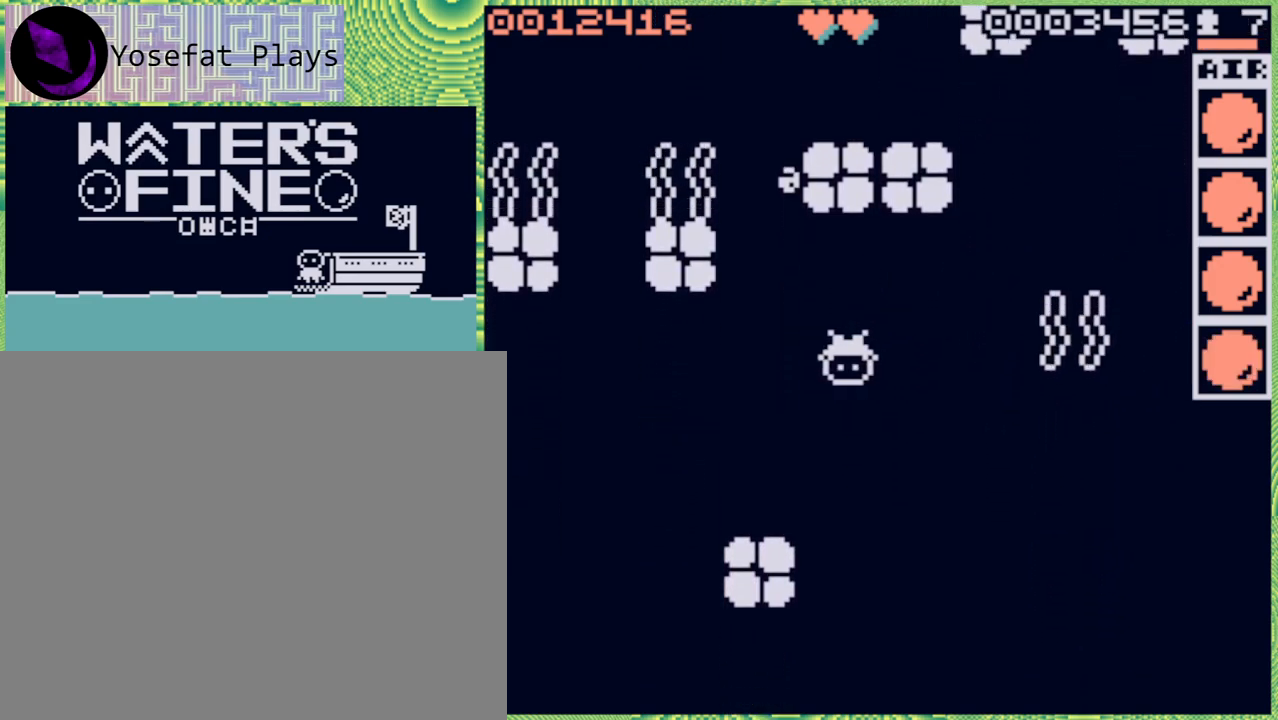
{"buttons": [], "left_stick": "down", "right_stick": "center", "events": [[217, "B", "down"], [300, "B", "up"], [383, "B", "down"], [483, "B", "up"]]}
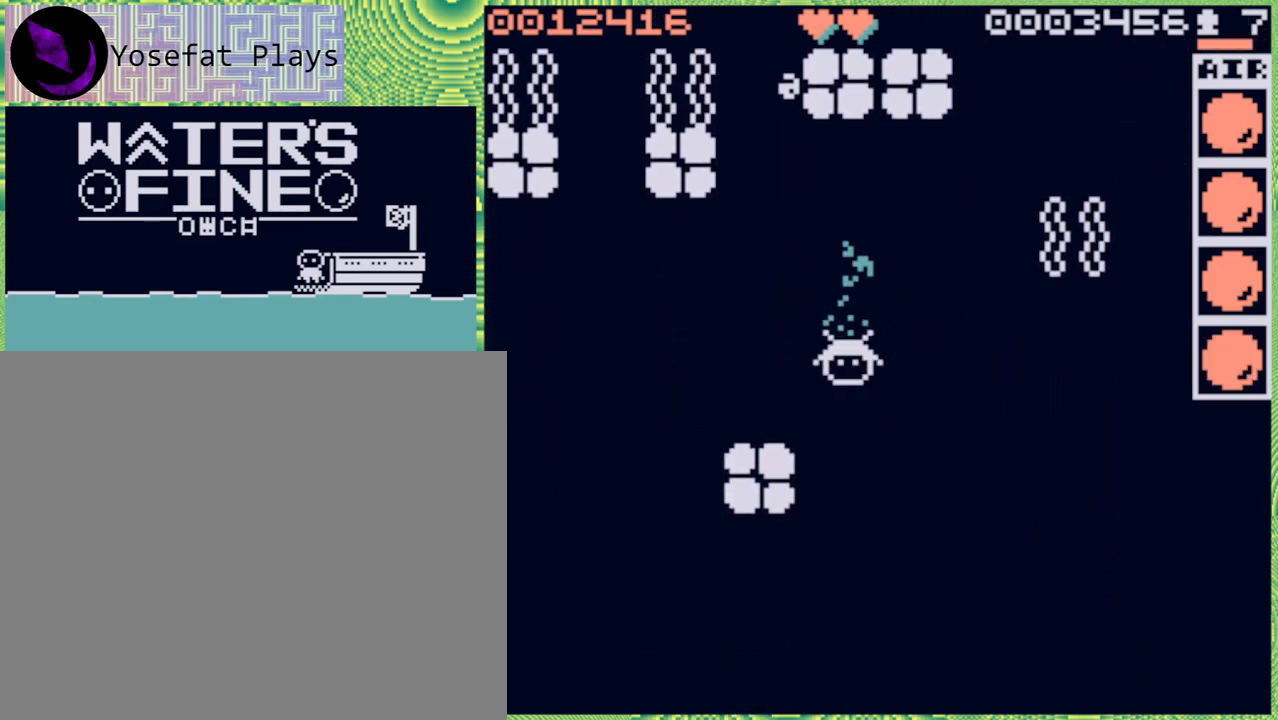
{"buttons": ["B"], "left_stick": "down", "right_stick": "center", "events": [[100, "B", "down"], [217, "B", "up"], [400, "B", "down"]]}
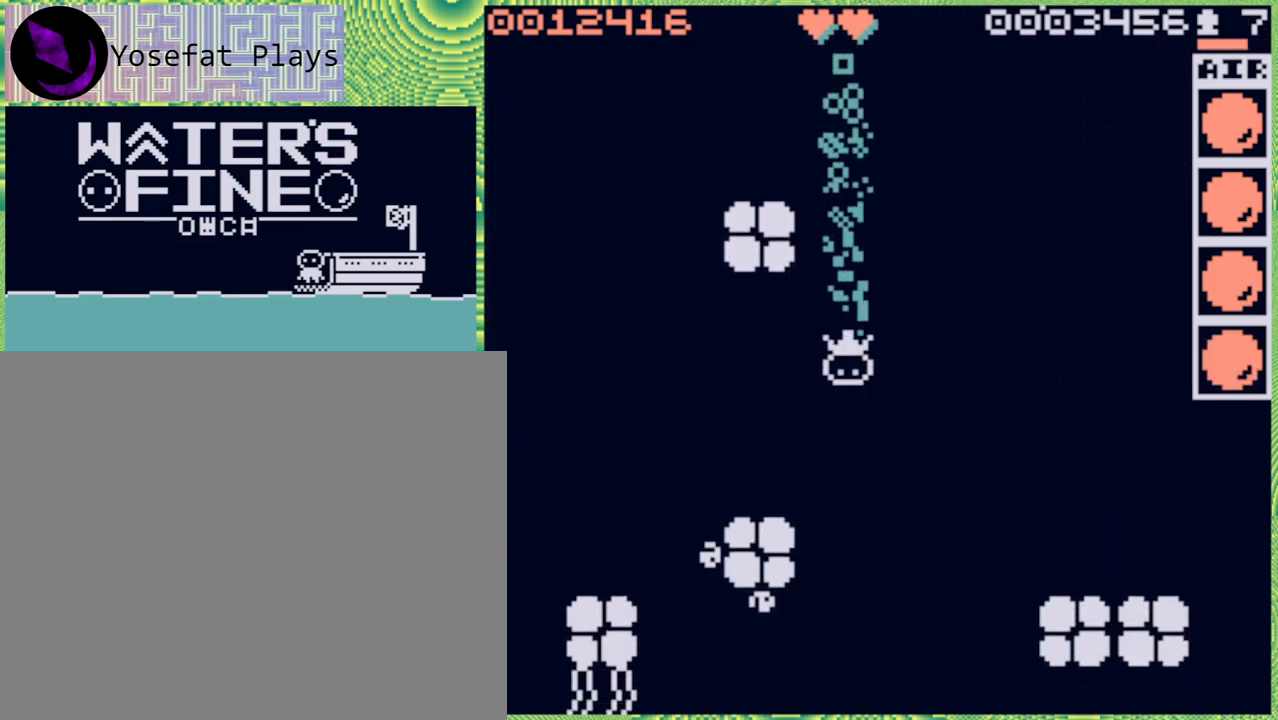
{"buttons": [], "left_stick": "down-right", "right_stick": "center", "events": [[17, "B", "up"], [367, "left_stick", "down-right"]]}
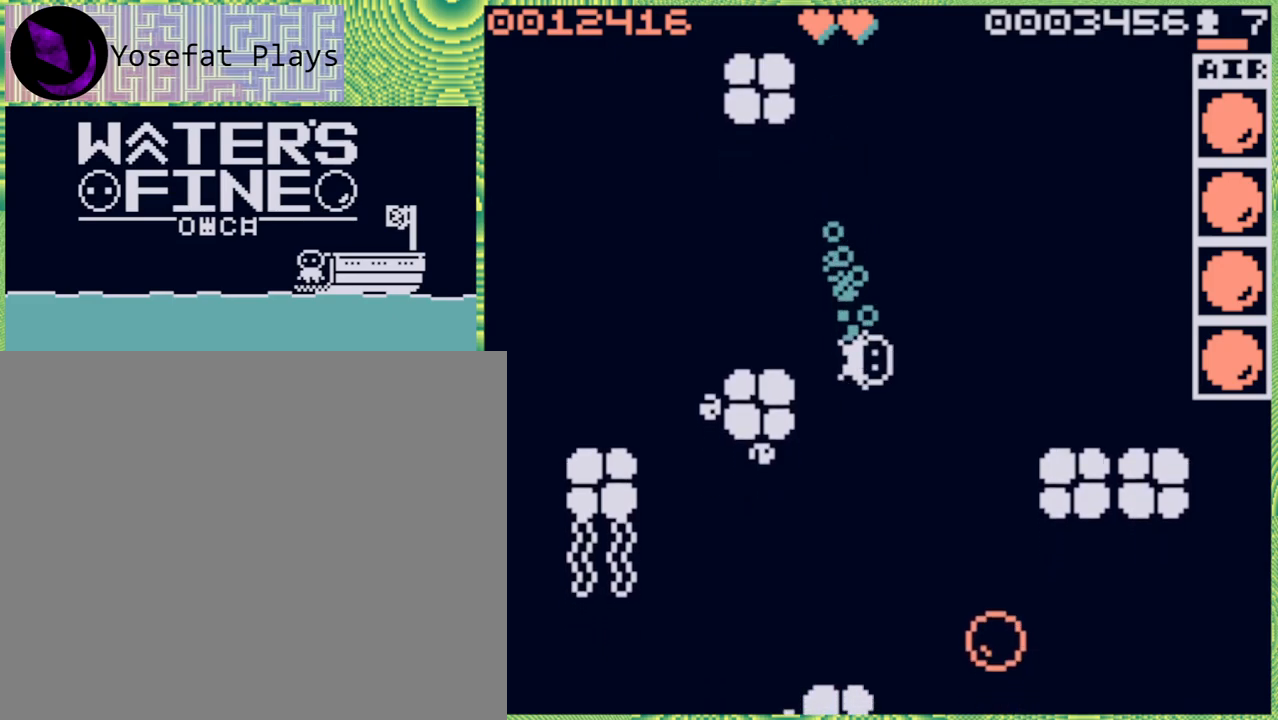
{"buttons": [], "left_stick": "down", "right_stick": "center", "events": [[117, "left_stick", "down"], [300, "B", "down"], [417, "B", "up"]]}
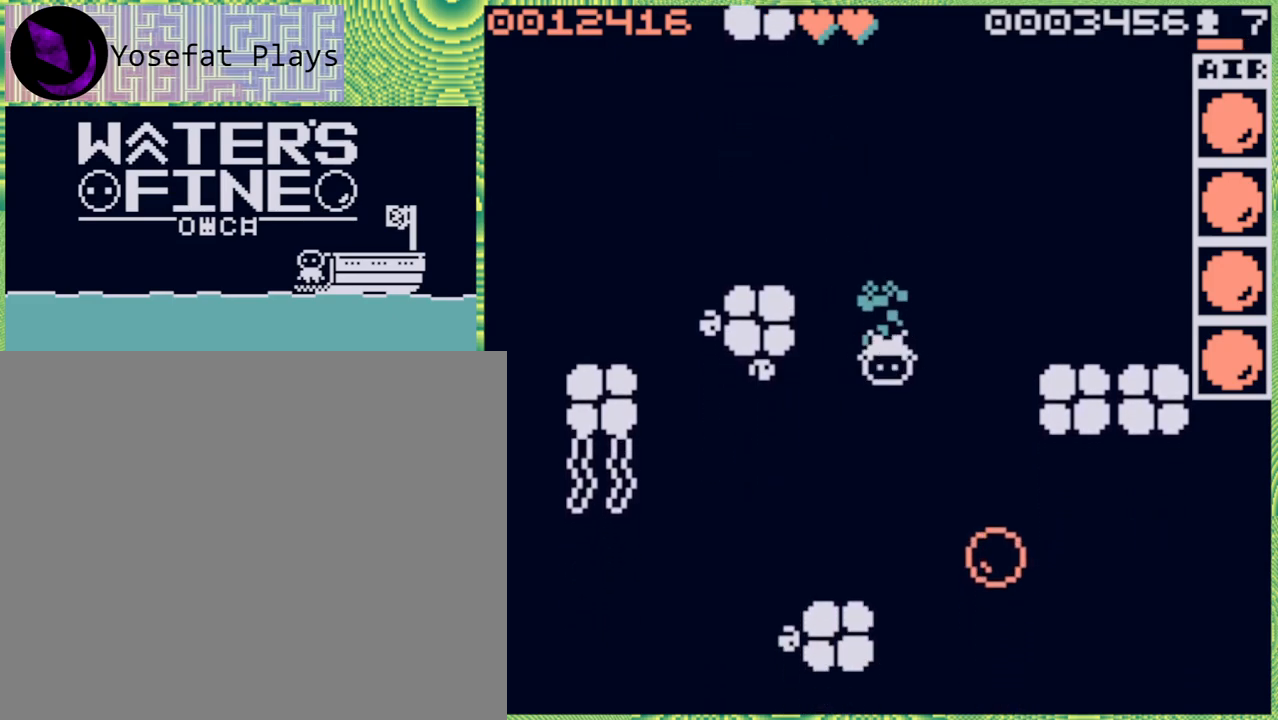
{"buttons": [], "left_stick": "down", "right_stick": "center", "events": [[50, "B", "down"], [183, "B", "up"], [250, "B", "down"], [383, "B", "up"]]}
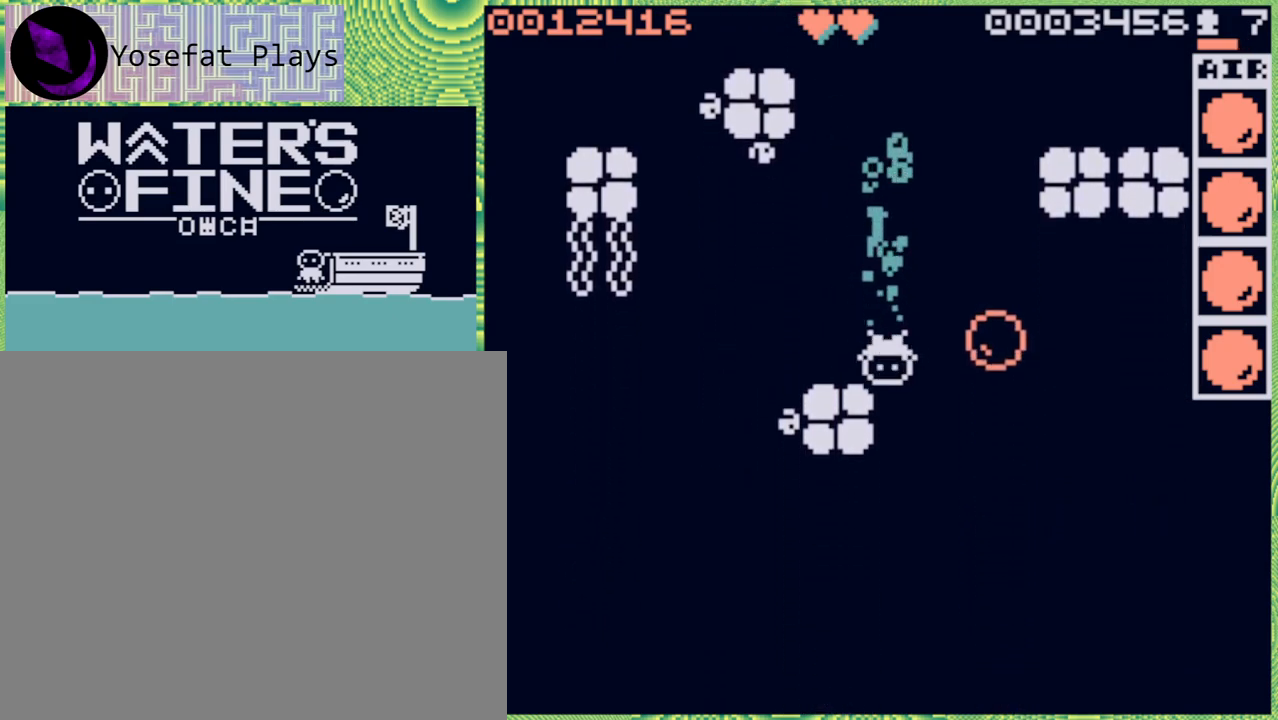
{"buttons": [], "left_stick": "down-right", "right_stick": "center", "events": [[150, "B", "down"], [250, "B", "up"], [467, "left_stick", "down-right"]]}
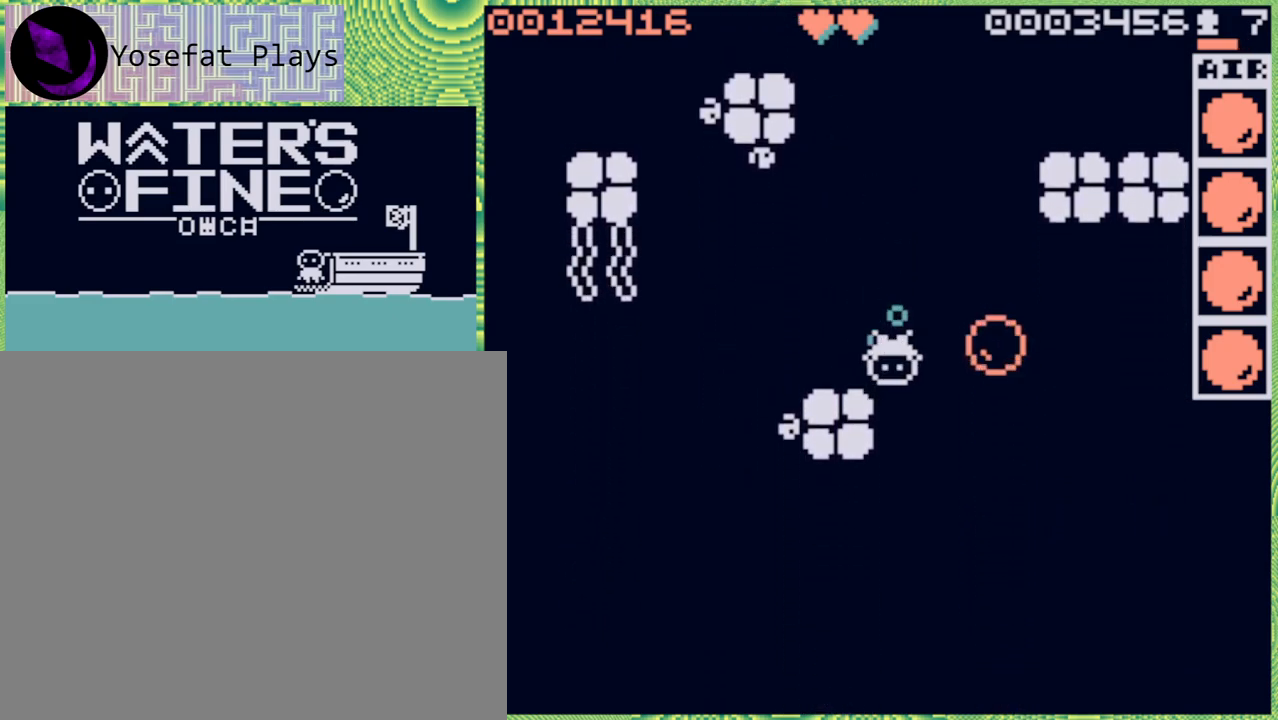
{"buttons": ["B"], "left_stick": "down", "right_stick": "center", "events": [[67, "left_stick", "down"], [367, "B", "down"]]}
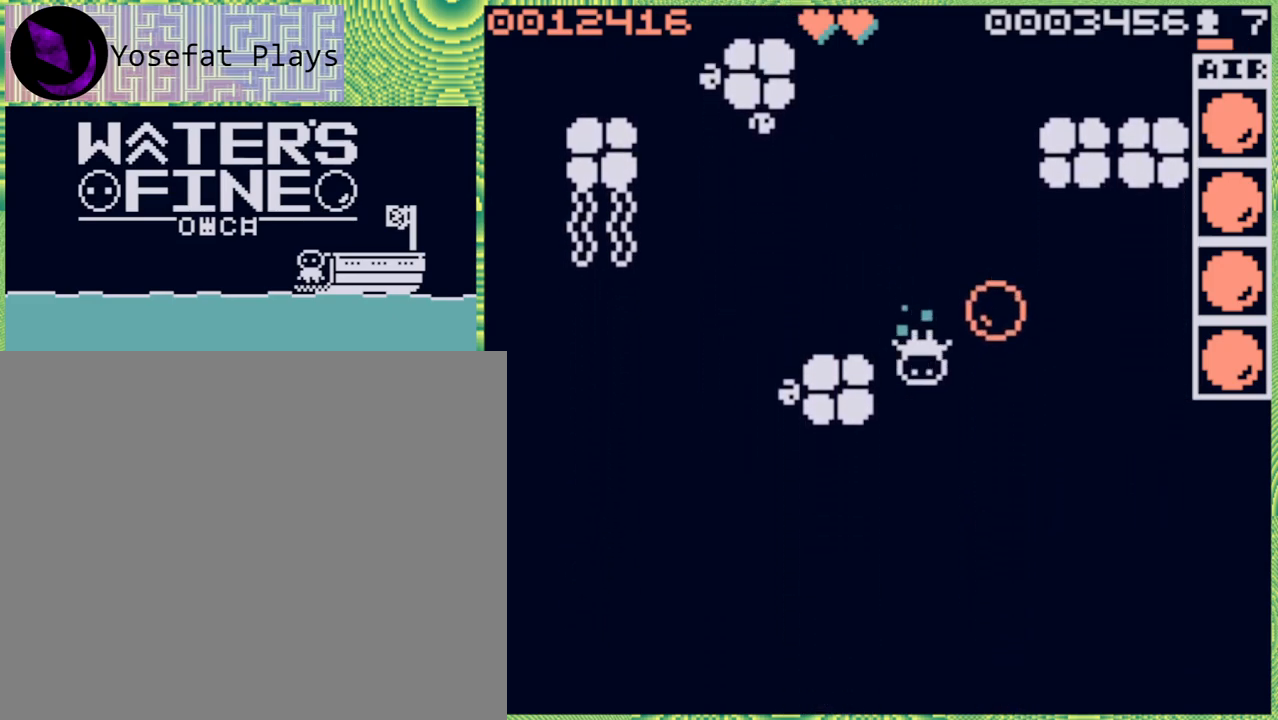
{"buttons": ["B"], "left_stick": "down", "right_stick": "center", "events": [[17, "B", "up"], [83, "B", "down"], [200, "B", "up"], [450, "B", "down"]]}
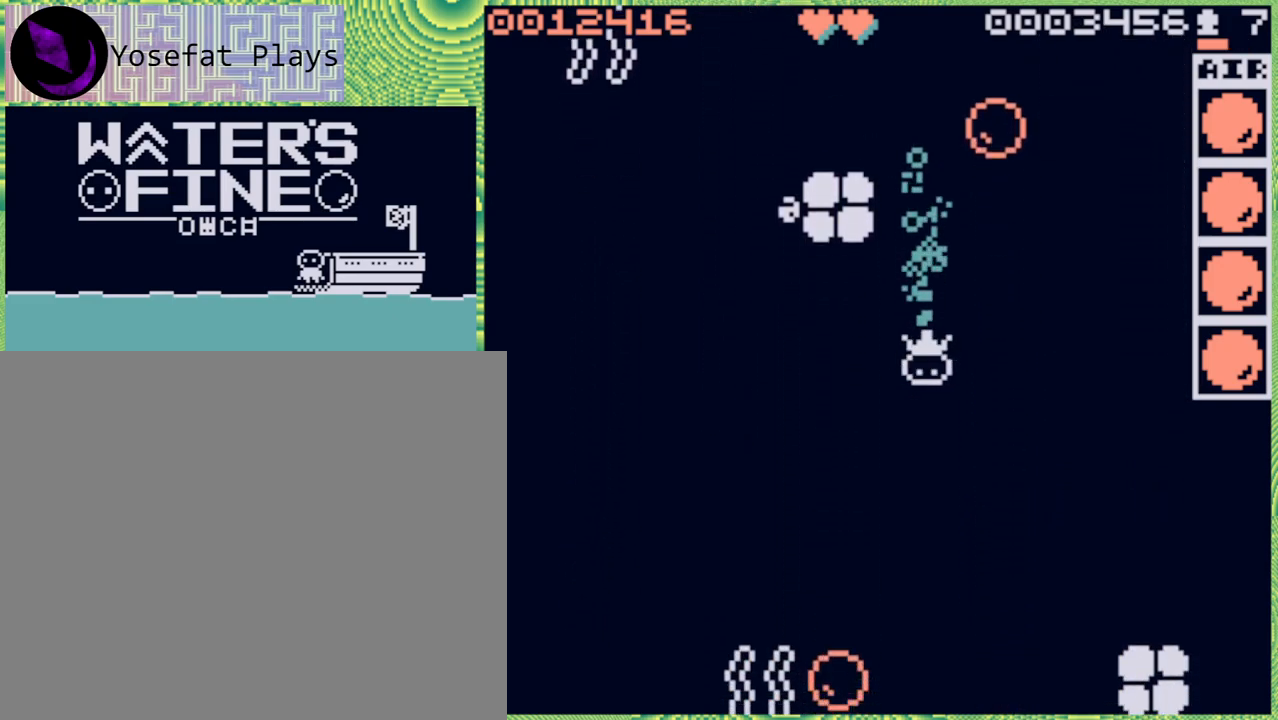
{"buttons": ["B"], "left_stick": "down", "right_stick": "center", "events": [[50, "B", "up"], [450, "B", "down"]]}
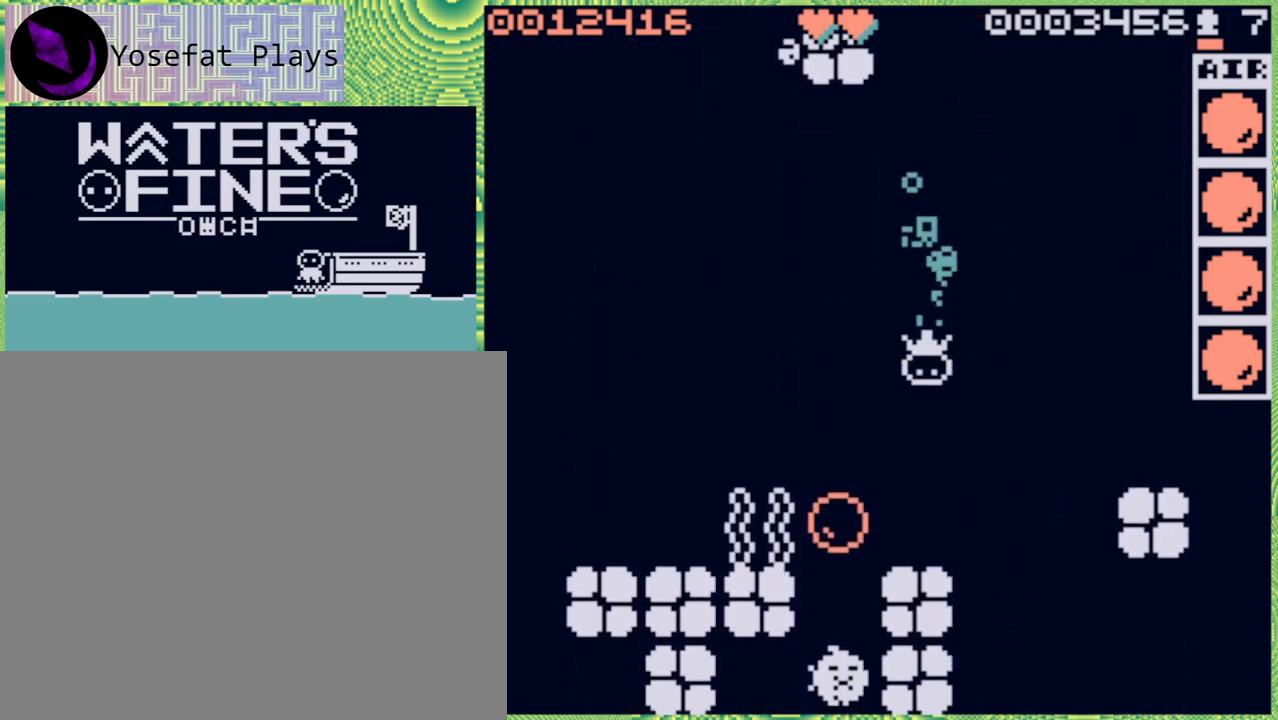
{"buttons": [], "left_stick": "center", "right_stick": "center", "events": [[67, "B", "up"], [217, "left_stick", "down-right"], [417, "left_stick", "center"]]}
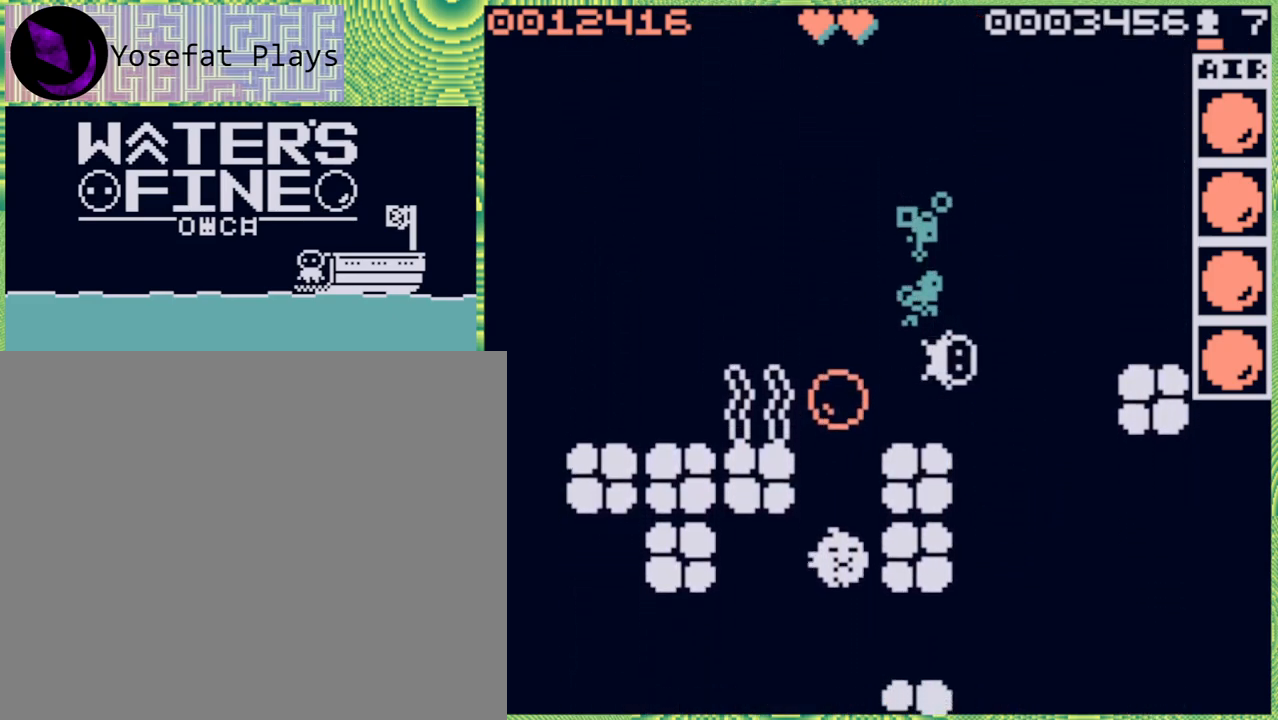
{"buttons": [], "left_stick": "up", "right_stick": "center", "events": [[283, "left_stick", "up"]]}
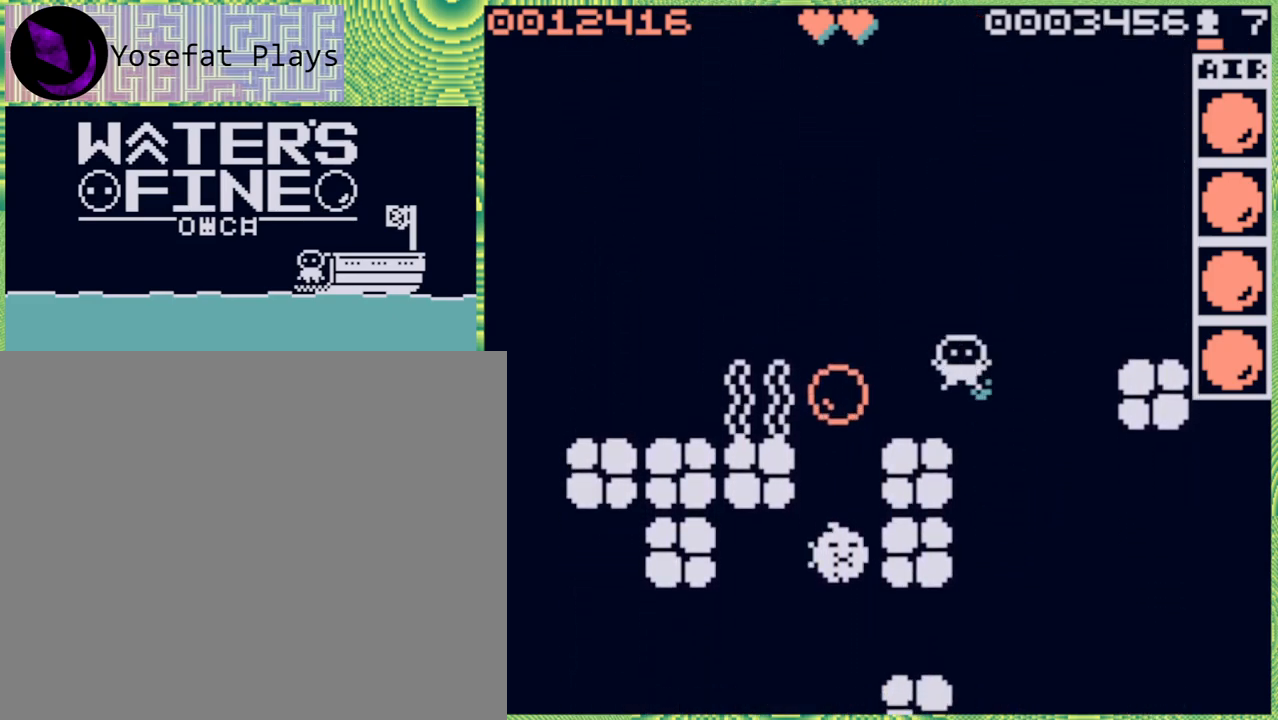
{"buttons": [], "left_stick": "center", "right_stick": "center", "events": [[17, "left_stick", "center"], [167, "left_stick", "right"], [383, "left_stick", "center"]]}
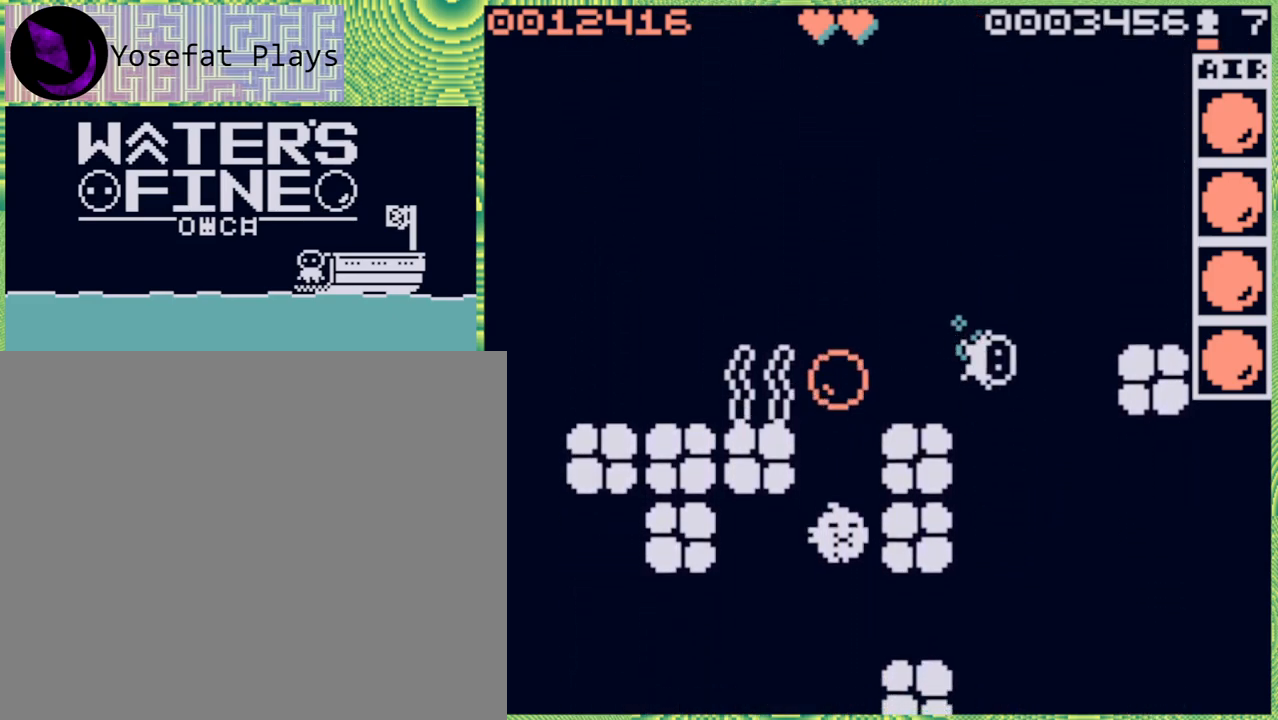
{"buttons": [], "left_stick": "center", "right_stick": "center", "events": [[17, "left_stick", "up"], [200, "B", "down"], [283, "B", "up"], [350, "left_stick", "center"]]}
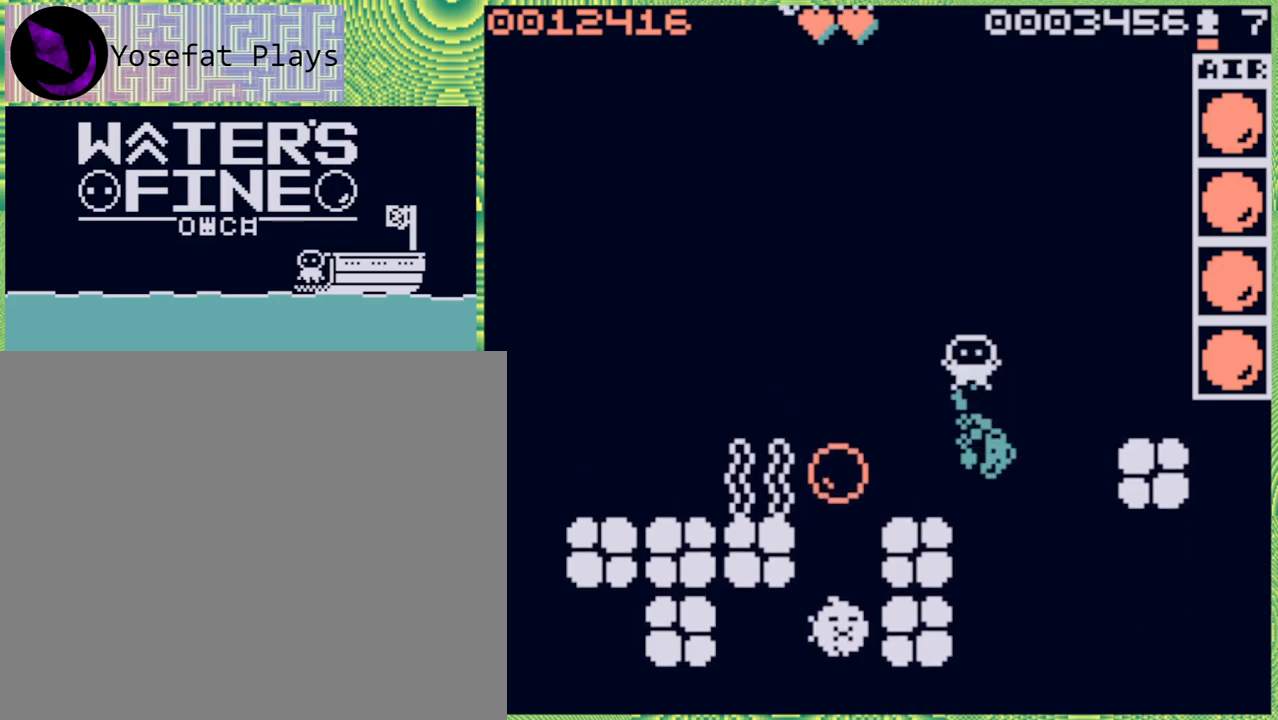
{"buttons": [], "left_stick": "left", "right_stick": "center", "events": [[17, "left_stick", "left"], [267, "left_stick", "center"], [350, "left_stick", "left"]]}
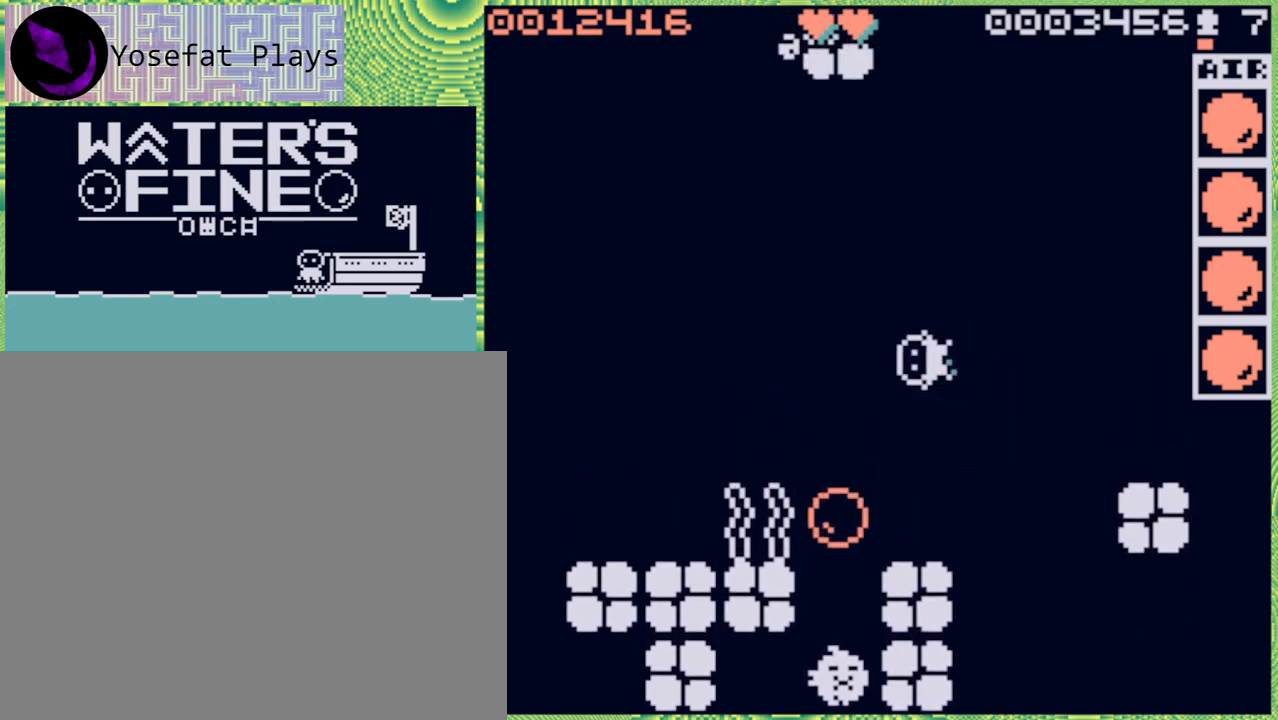
{"buttons": [], "left_stick": "center", "right_stick": "center", "events": [[33, "left_stick", "center"], [167, "left_stick", "left"], [317, "left_stick", "center"]]}
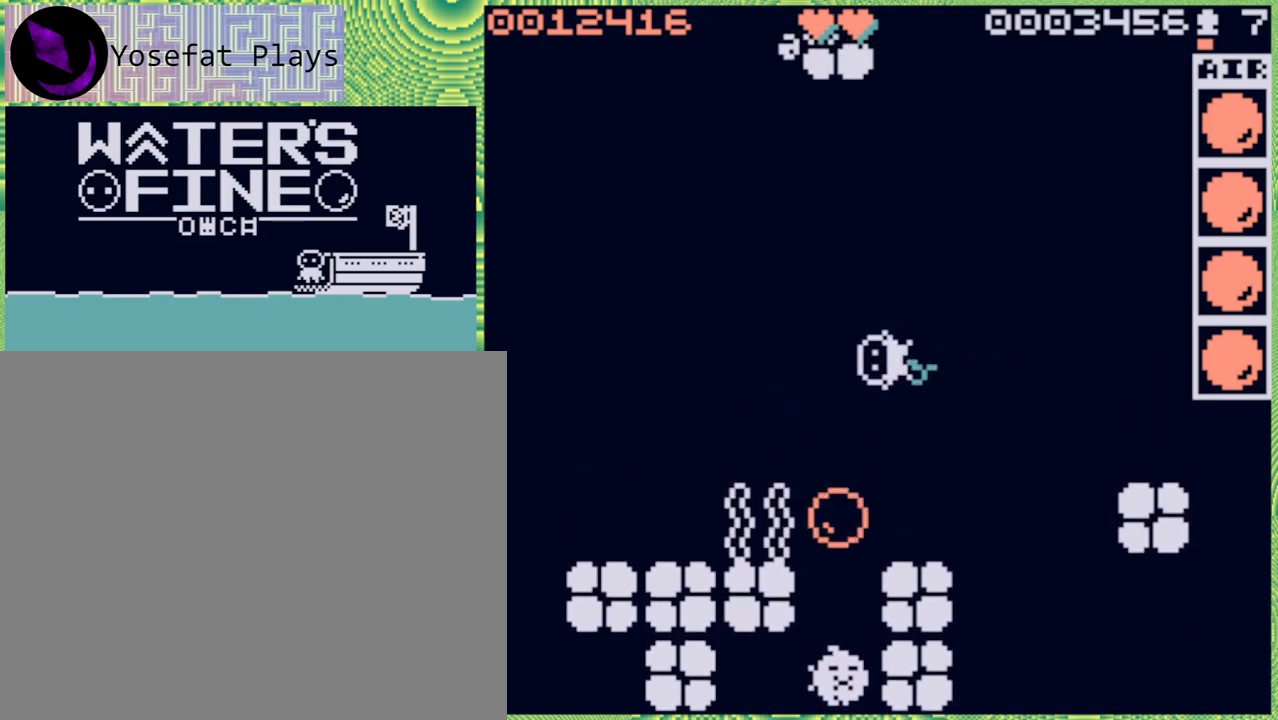
{"buttons": [], "left_stick": "down", "right_stick": "center", "events": [[133, "left_stick", "left"], [250, "left_stick", "center"], [450, "left_stick", "down"]]}
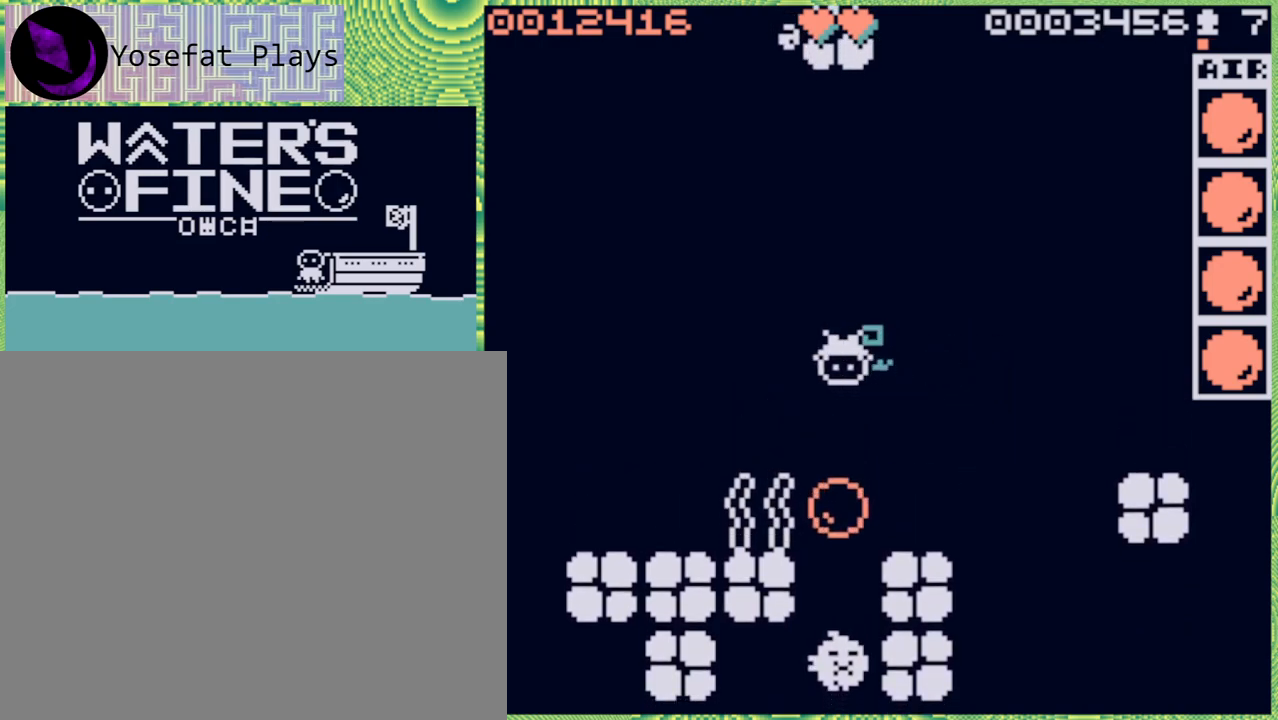
{"buttons": [], "left_stick": "center", "right_stick": "center", "events": [[100, "left_stick", "center"], [183, "X", "down"], [283, "X", "up"]]}